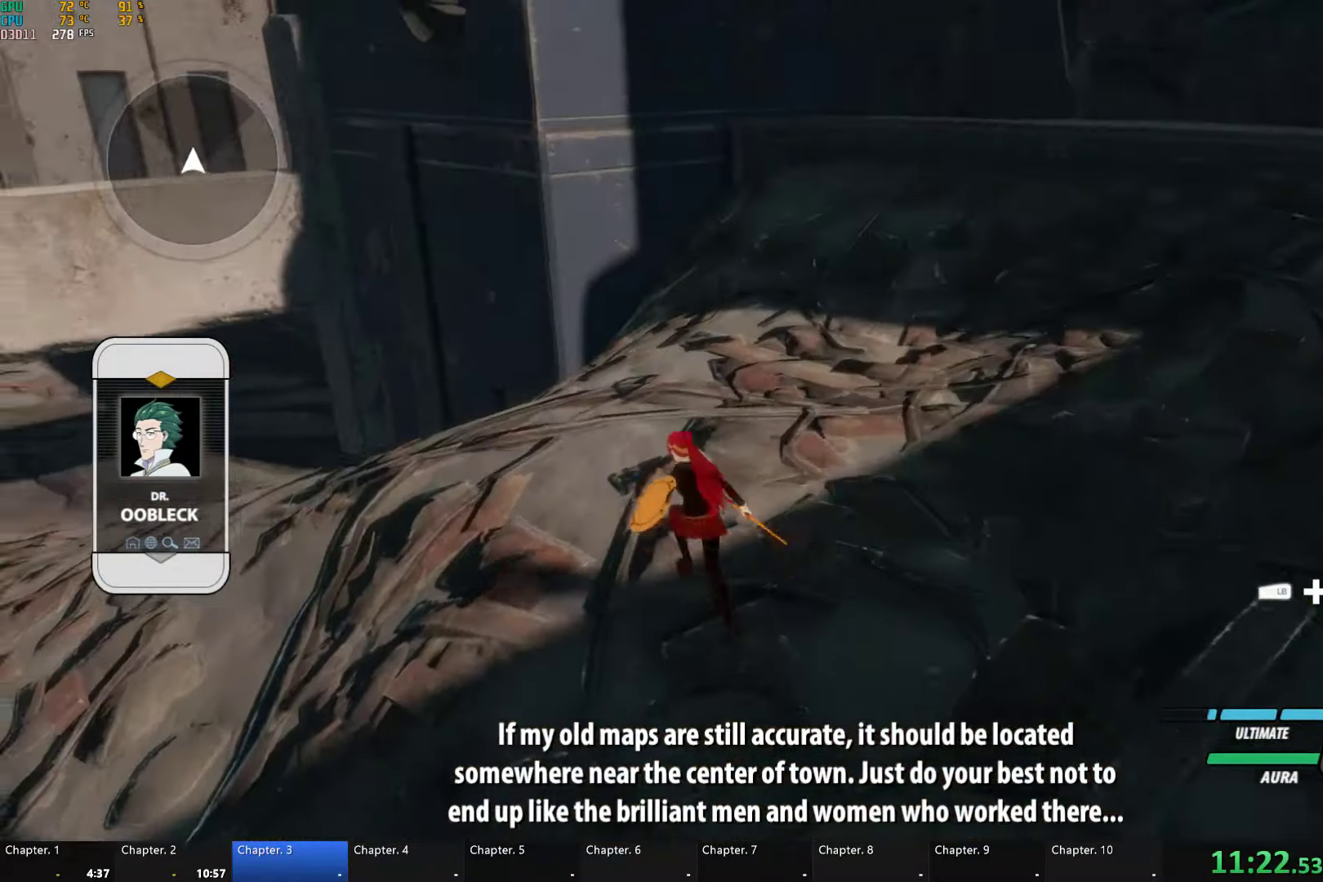
Gameplay with a controller (Xbox layout); each line is a JSON object with the inputs held at the frame after it. "events" lists button and stick changes between this image and that frame as [ms after this image, input, new state], when the widget could be followed in between.
{"buttons": [], "left_stick": "up-left", "right_stick": "left", "events": [[84, "L2", "down"], [284, "L2", "up"], [334, "L2", "down"], [467, "L2", "up"]]}
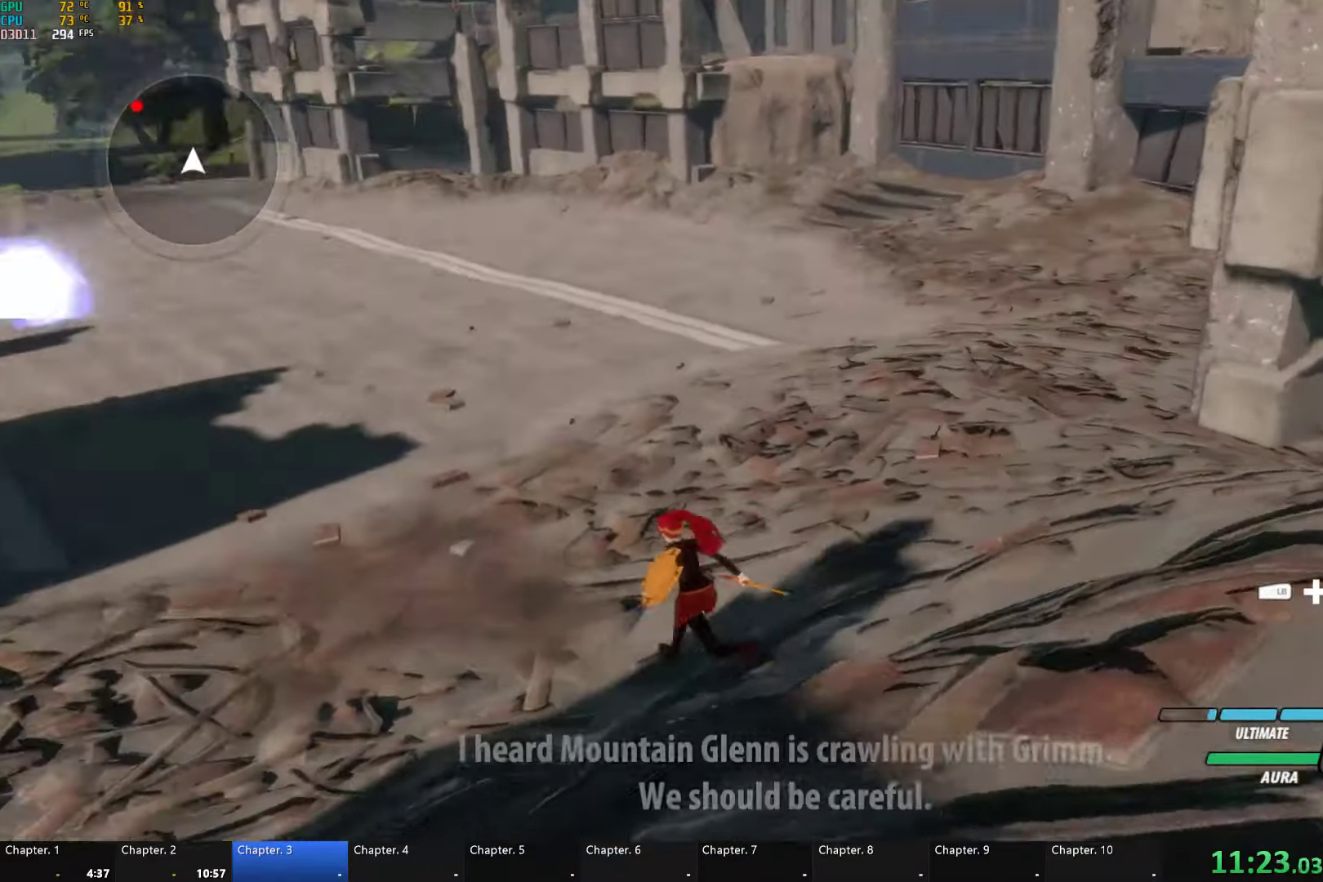
{"buttons": [], "left_stick": "up-left", "right_stick": "center", "events": [[167, "left_stick", "up"], [184, "right_stick", "center"], [217, "A", "down"], [250, "L1", "down"], [284, "A", "up"], [284, "Y", "down"], [334, "B", "down"], [367, "left_stick", "up-left"], [384, "L1", "up"], [384, "Y", "up"], [417, "B", "up"]]}
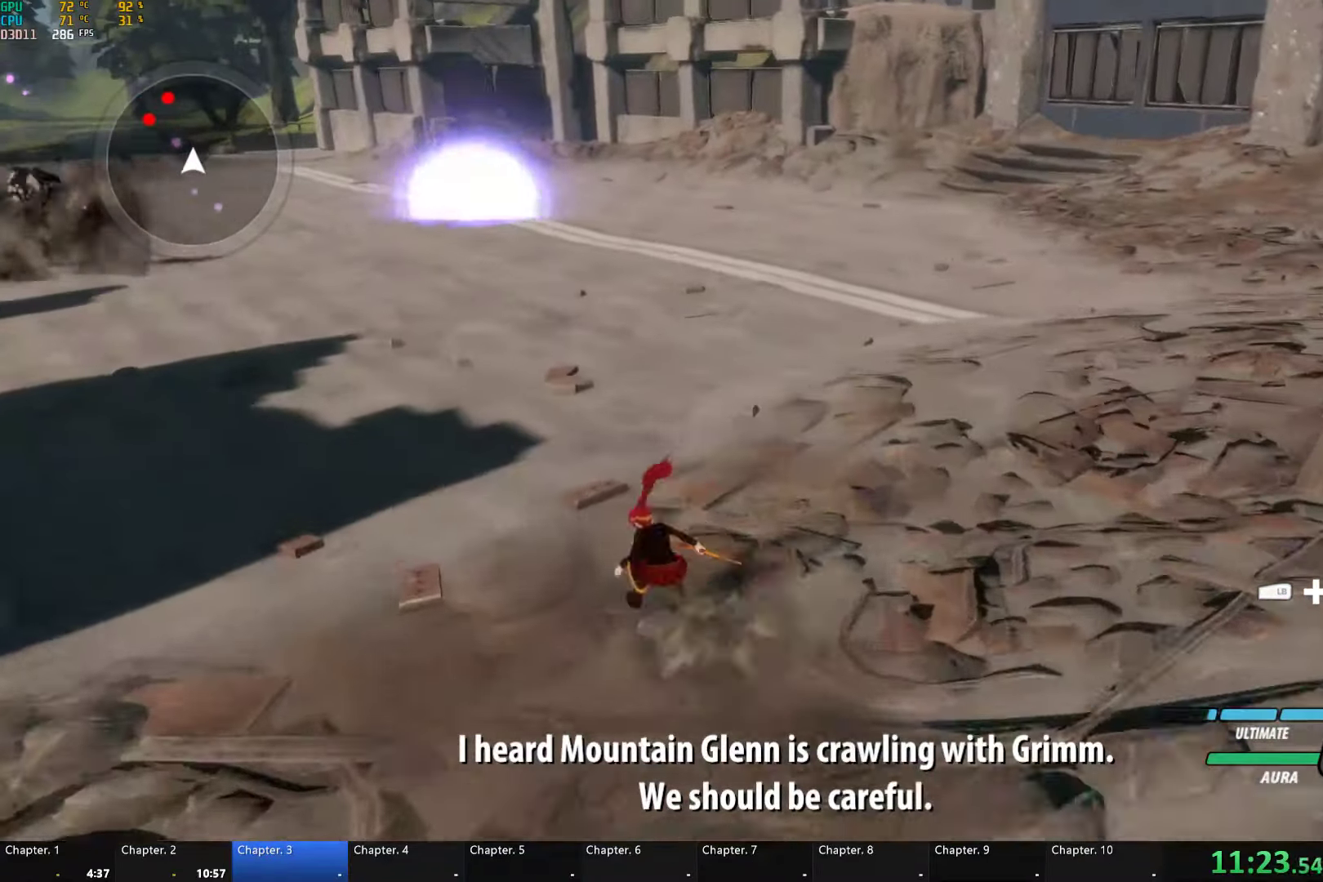
{"buttons": [], "left_stick": "up-left", "right_stick": "center", "events": [[34, "A", "down"], [67, "L1", "down"], [117, "A", "up"], [117, "Y", "down"], [134, "B", "down"], [184, "Y", "up"], [217, "L1", "up"], [234, "B", "up"], [300, "A", "down"], [350, "A", "up"], [350, "L1", "down"], [367, "Y", "down"], [384, "B", "down"], [434, "Y", "up"], [484, "B", "up"], [484, "L1", "up"]]}
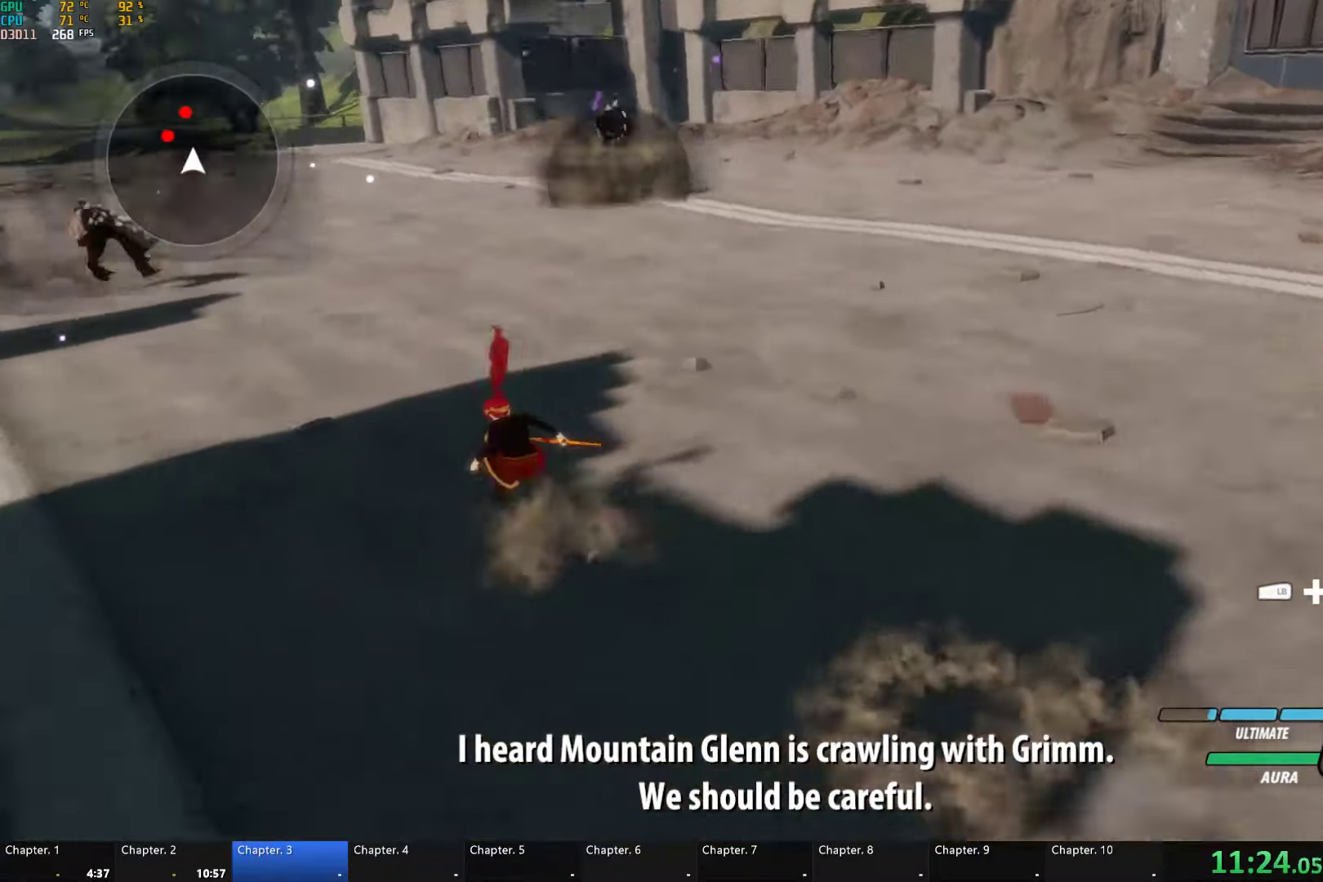
{"buttons": ["Y", "L1"], "left_stick": "up-left", "right_stick": "center", "events": [[17, "A", "down"], [84, "L1", "down"], [100, "A", "up"], [100, "Y", "down"], [167, "B", "down"], [184, "Y", "up"], [234, "L1", "up"], [267, "B", "up"], [300, "A", "down"], [334, "A", "up"], [334, "L1", "down"], [367, "Y", "down"]]}
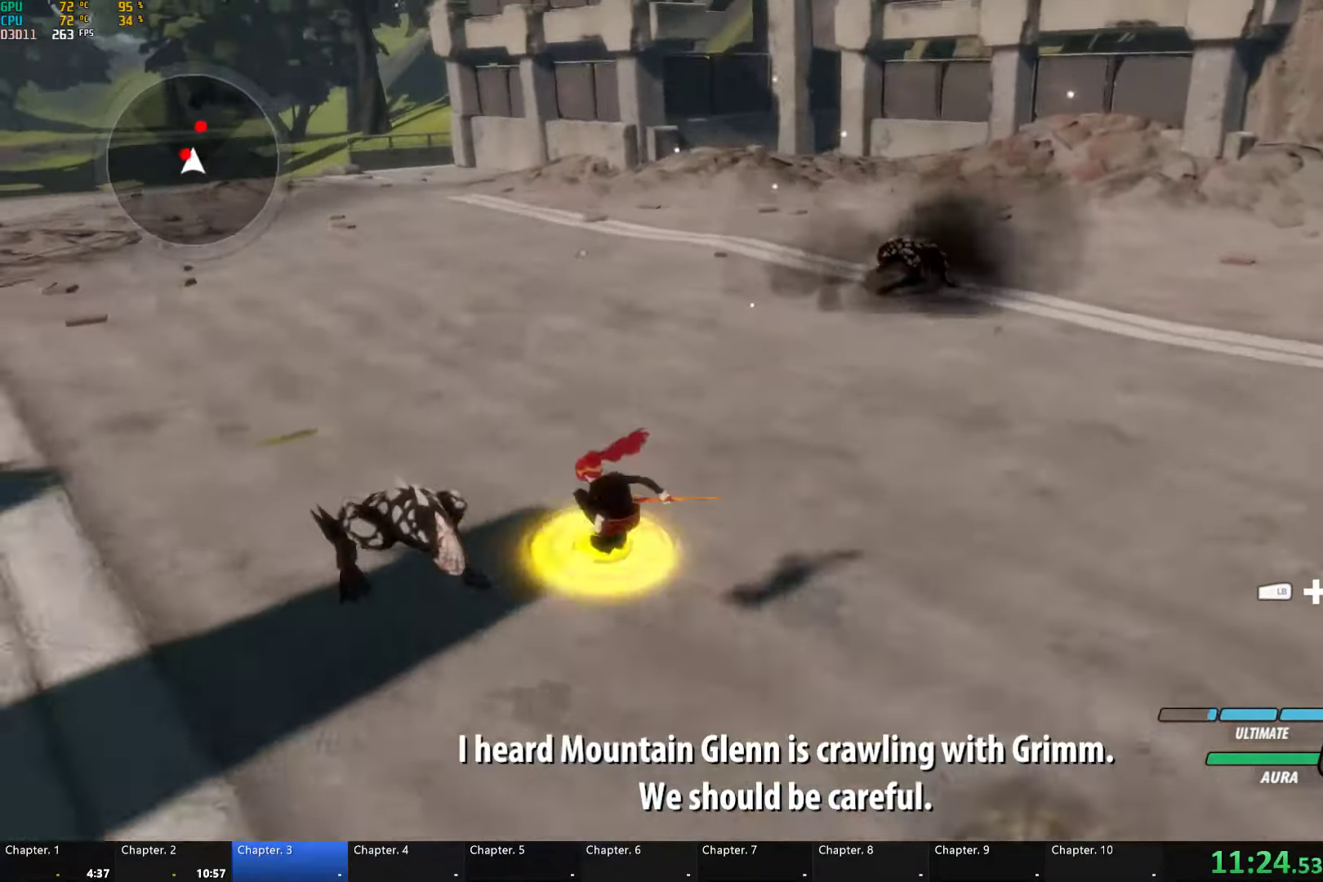
{"buttons": ["Y", "L1"], "left_stick": "up-left", "right_stick": "center", "events": [[200, "L1", "up"], [250, "B", "down"], [250, "Y", "up"], [333, "B", "up"], [333, "left_stick", "center"], [383, "A", "down"], [383, "left_stick", "left"], [400, "A", "up"], [400, "L1", "down"], [433, "Y", "down"], [466, "left_stick", "up-left"]]}
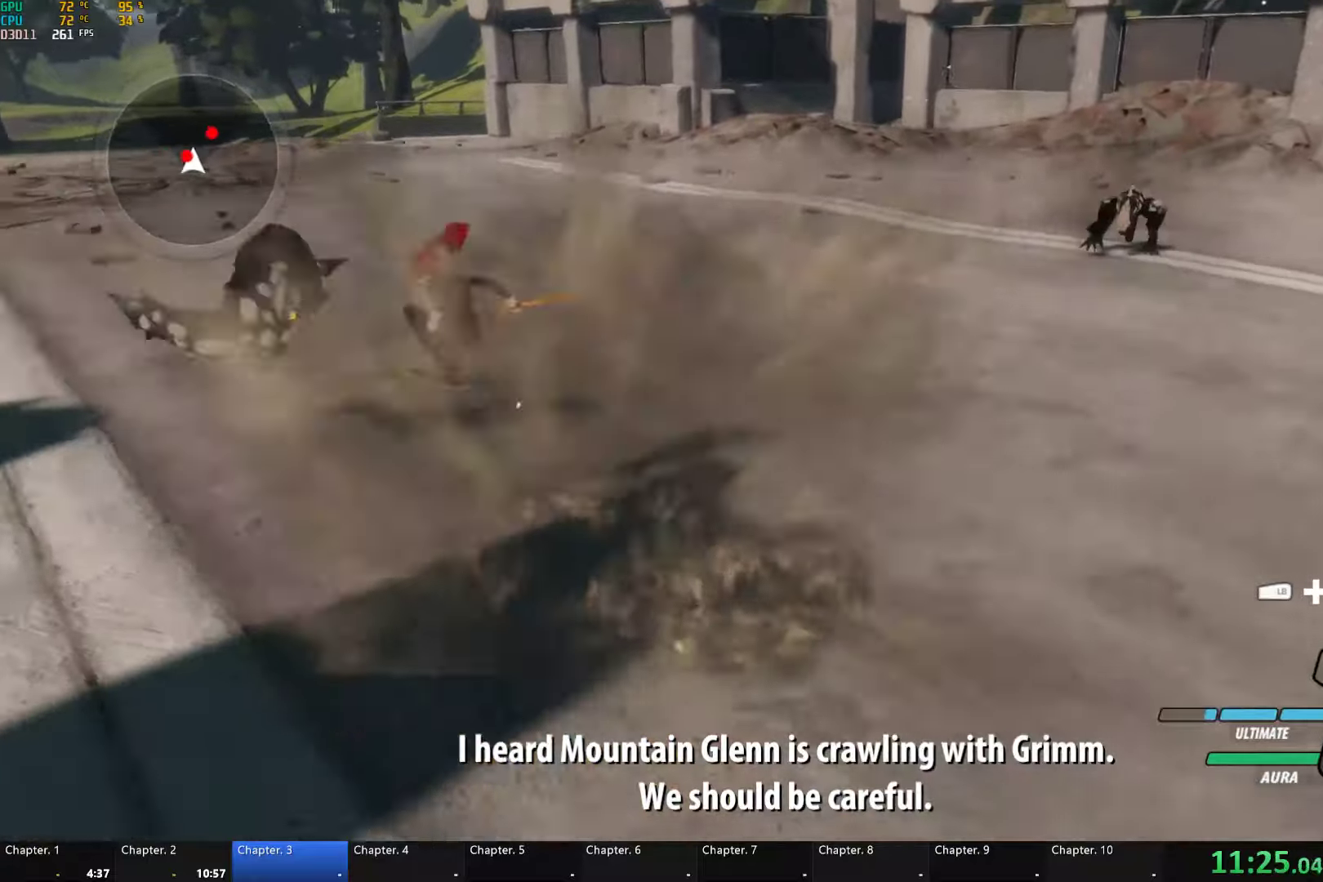
{"buttons": ["L1"], "left_stick": "up-right", "right_stick": "center", "events": [[266, "L1", "up"], [300, "B", "down"], [316, "Y", "up"], [366, "left_stick", "up-right"], [383, "B", "up"], [450, "A", "down"], [500, "A", "up"], [500, "L1", "down"]]}
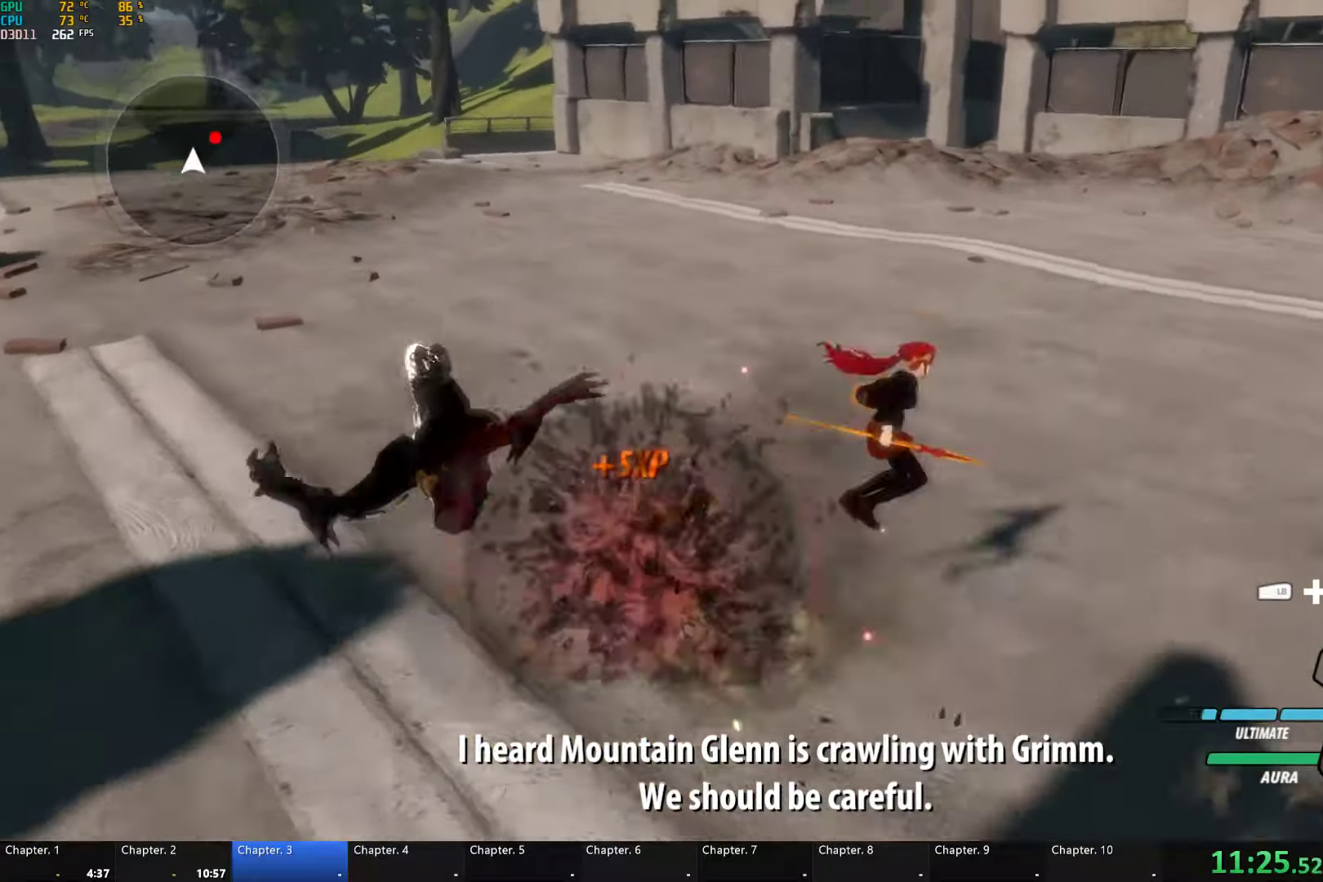
{"buttons": ["Y", "L1"], "left_stick": "up-right", "right_stick": "center", "events": [[16, "Y", "down"], [66, "B", "down"], [66, "Y", "up"], [150, "B", "up"], [150, "L1", "up"], [183, "A", "down"], [233, "L1", "down"], [250, "A", "up"], [250, "Y", "down"]]}
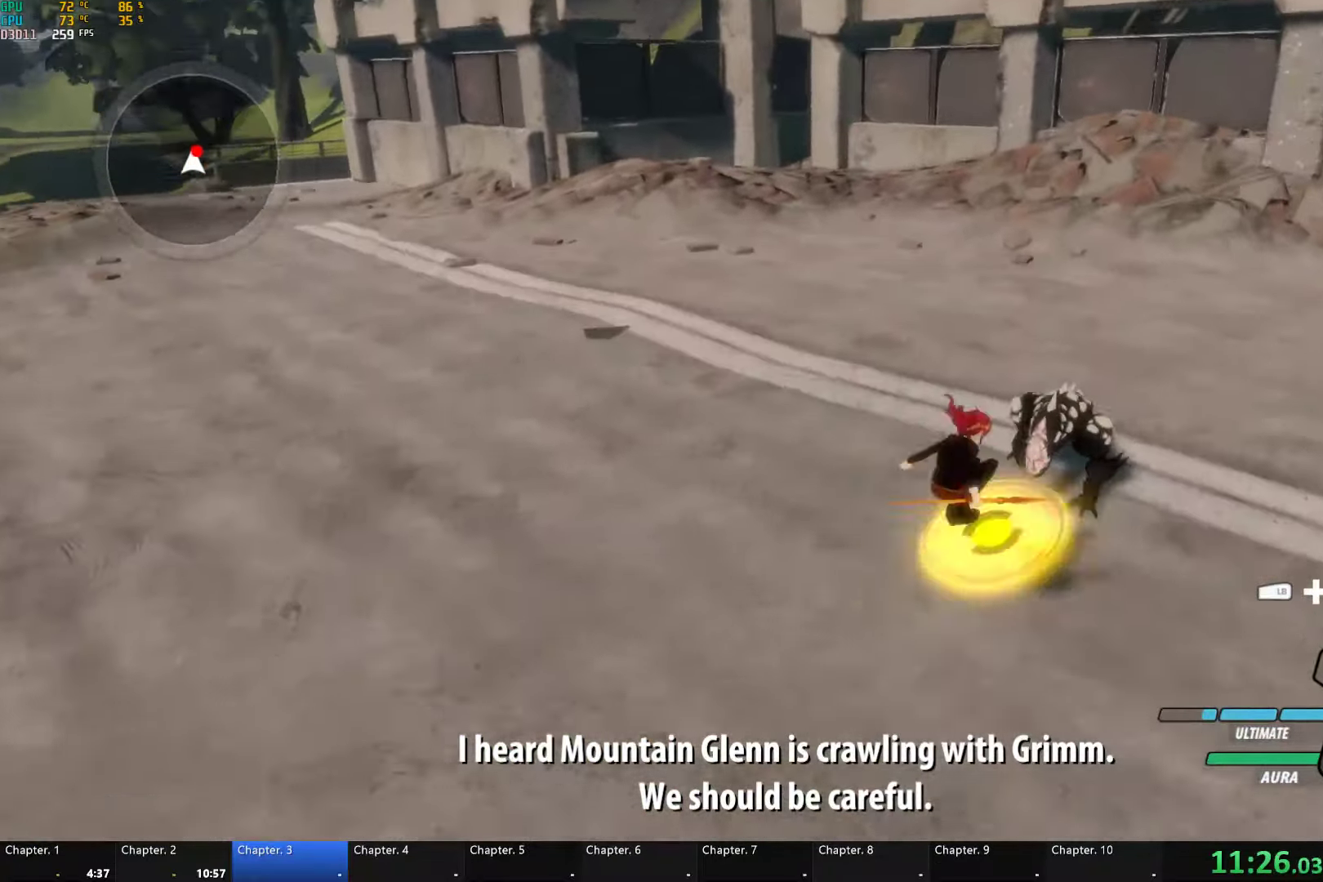
{"buttons": ["Y", "L1"], "left_stick": "up-right", "right_stick": "center", "events": [[116, "B", "down"], [116, "L1", "up"], [133, "Y", "up"], [166, "B", "up"], [250, "A", "down"], [283, "L1", "down"], [300, "A", "up"], [316, "Y", "down"]]}
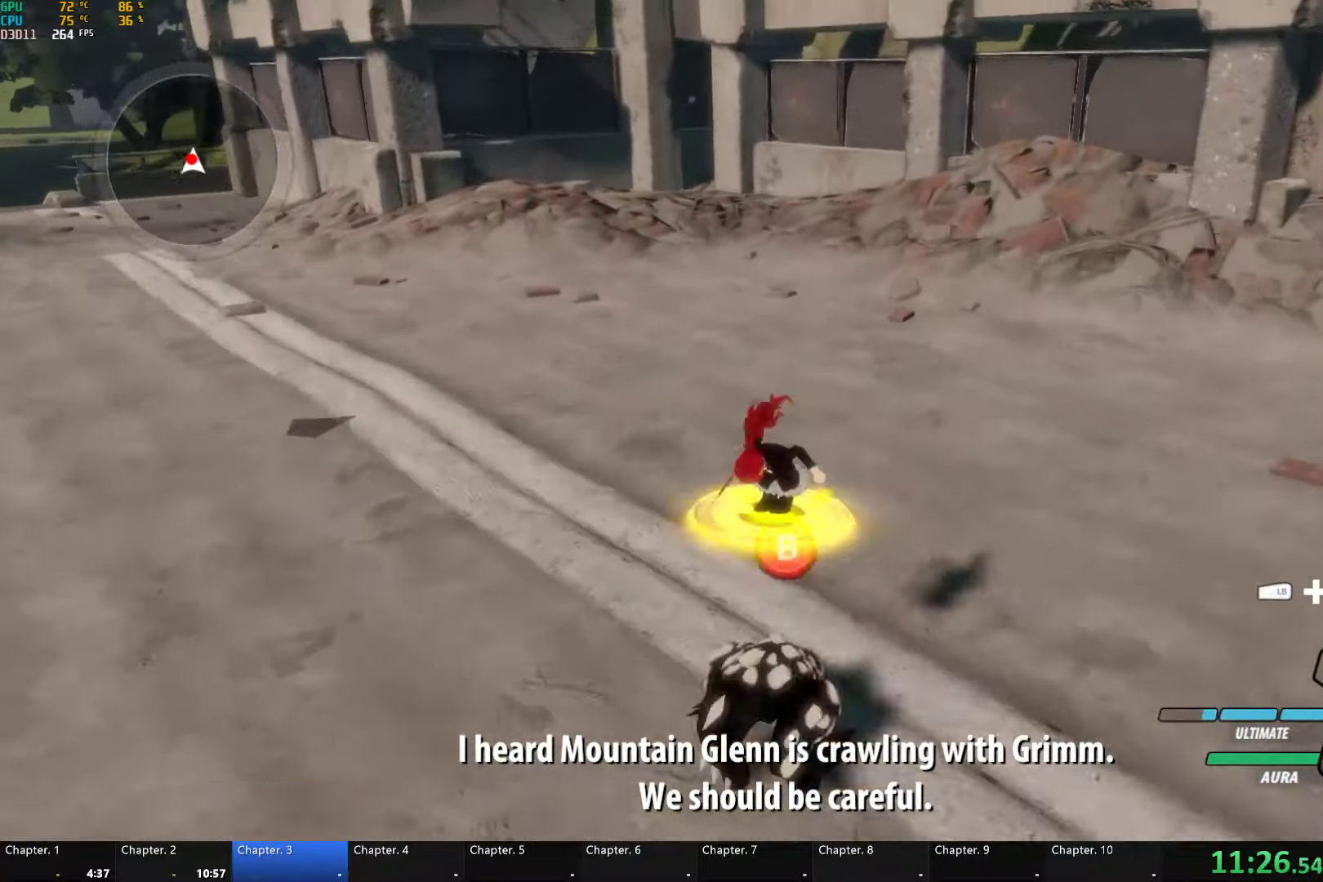
{"buttons": ["Y", "L1"], "left_stick": "down-left", "right_stick": "center", "events": [[50, "left_stick", "up"], [83, "L1", "up"], [166, "B", "down"], [166, "Y", "up"], [166, "left_stick", "center"], [266, "B", "up"], [350, "A", "down"], [350, "left_stick", "down-left"], [383, "L1", "down"], [433, "A", "up"], [433, "Y", "down"]]}
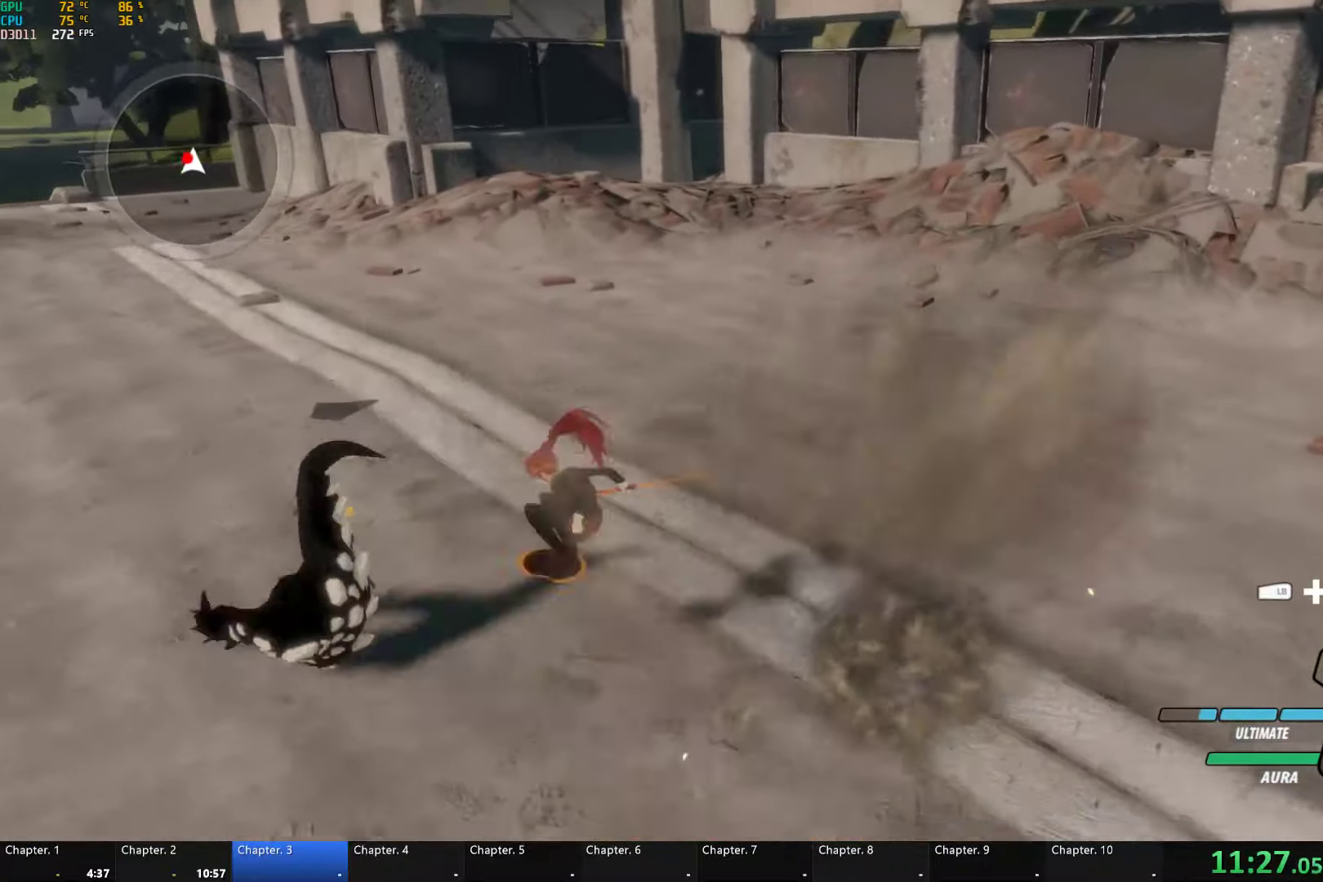
{"buttons": [], "left_stick": "center", "right_stick": "left"}
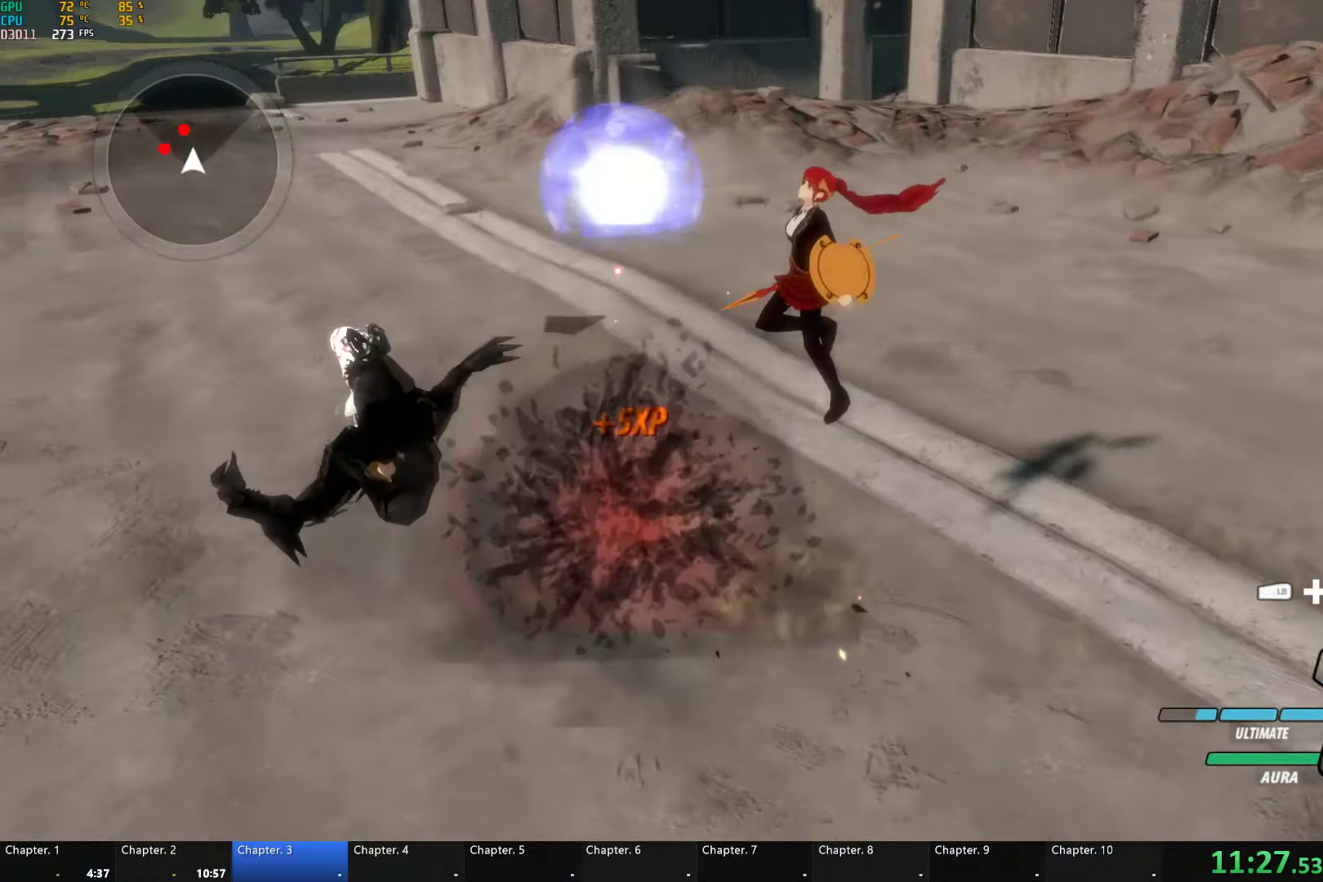
{"buttons": ["L1"], "left_stick": "up", "right_stick": "center"}
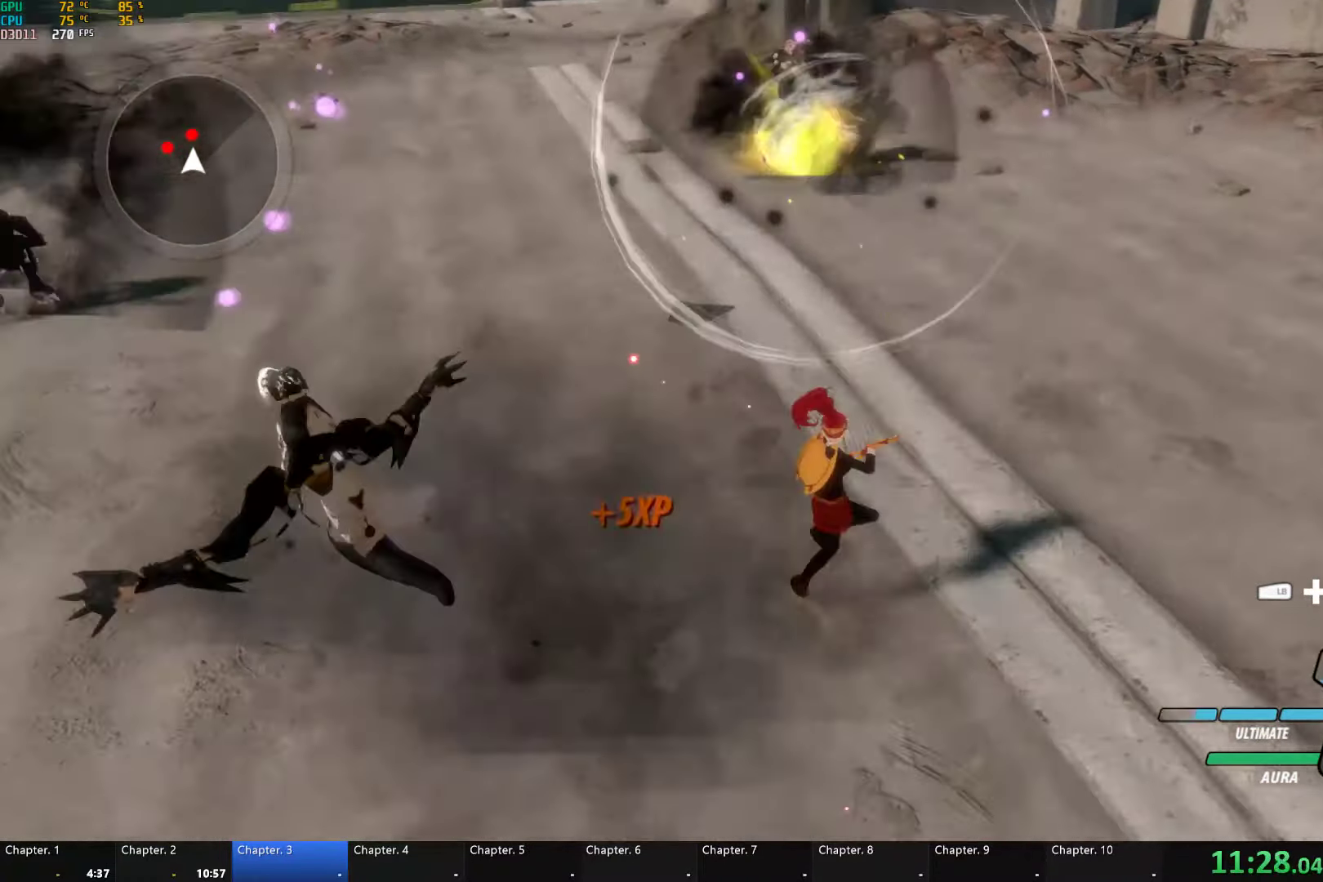
{"buttons": [], "left_stick": "up", "right_stick": "center", "events": [[33, "Y", "down"], [83, "B", "down"], [116, "Y", "up"], [183, "L1", "up"], [200, "B", "up"], [283, "A", "down"], [350, "A", "up"]]}
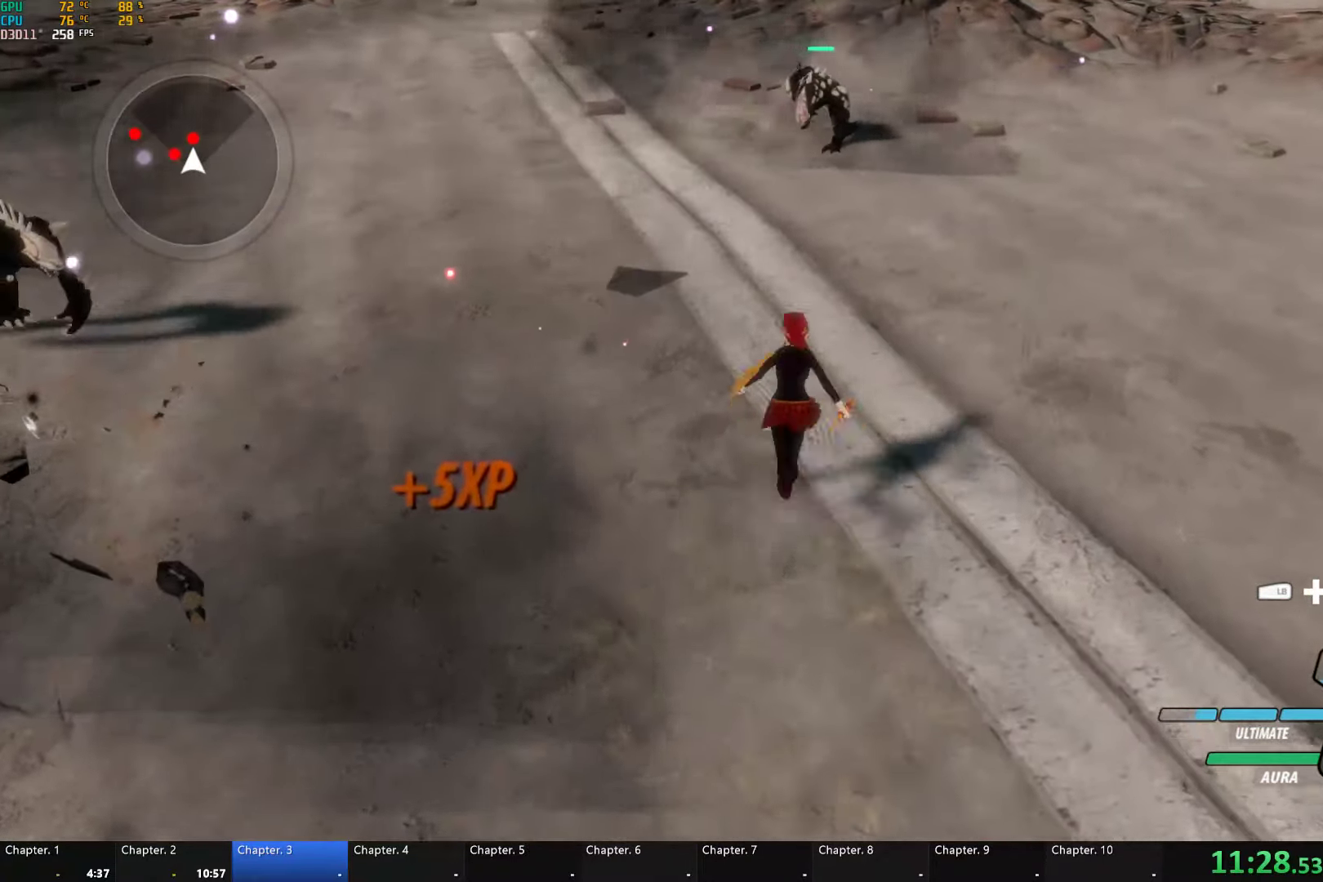
{"buttons": ["Y"], "left_stick": "up", "right_stick": "center", "events": [[33, "A", "down"], [33, "L1", "down"], [83, "A", "up"], [116, "Y", "down"], [183, "B", "down"], [200, "L1", "up"], [200, "Y", "up"], [266, "B", "up"], [300, "A", "down"], [316, "L1", "down"], [333, "A", "up"], [333, "Y", "down"], [500, "L1", "up"]]}
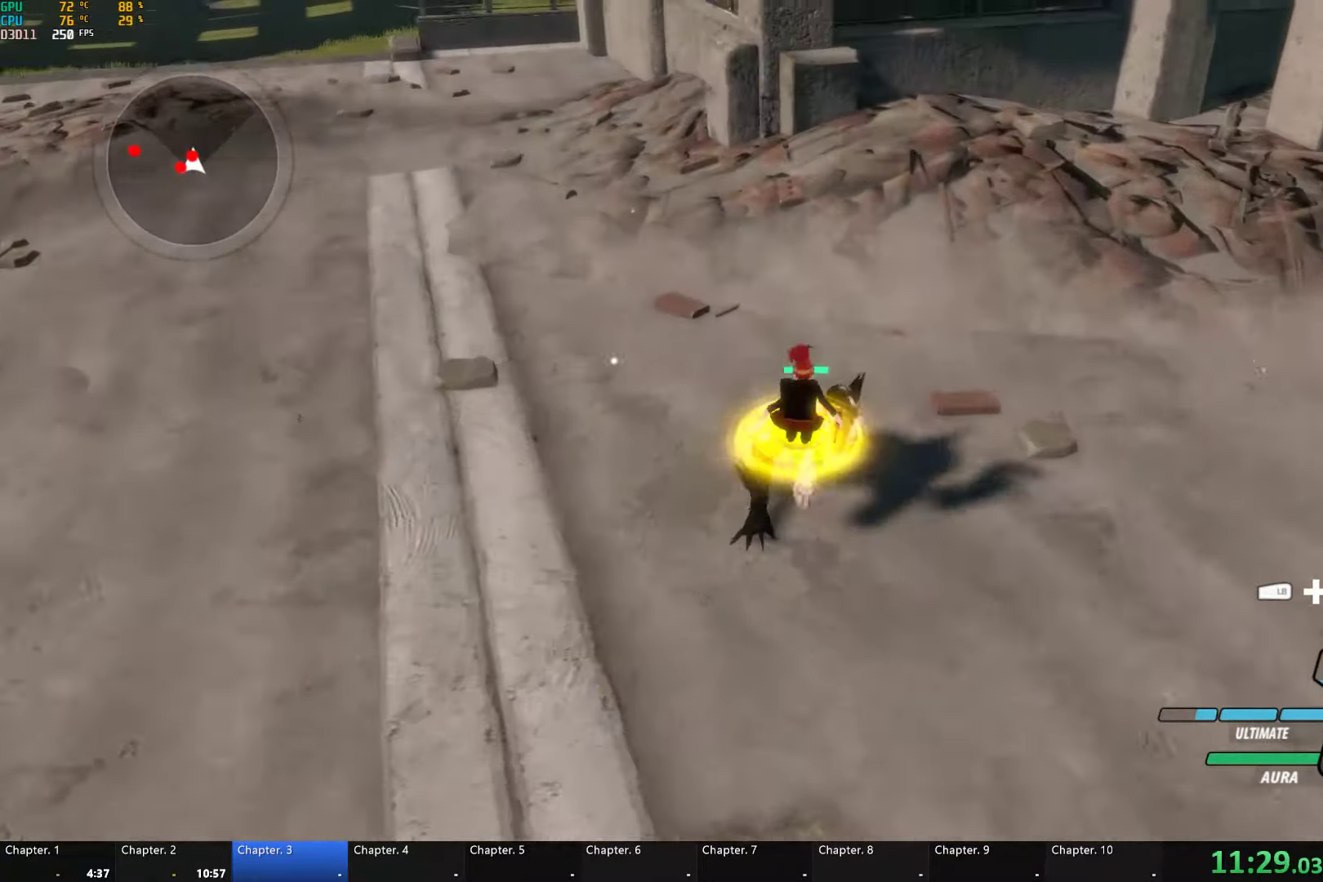
{"buttons": ["Y", "L1"], "left_stick": "up", "right_stick": "center", "events": [[166, "left_stick", "center"], [183, "B", "down"], [200, "Y", "up"], [283, "B", "up"], [316, "A", "down"], [316, "left_stick", "up-right"], [350, "L1", "down"], [366, "A", "up"], [366, "left_stick", "up"], [383, "Y", "down"]]}
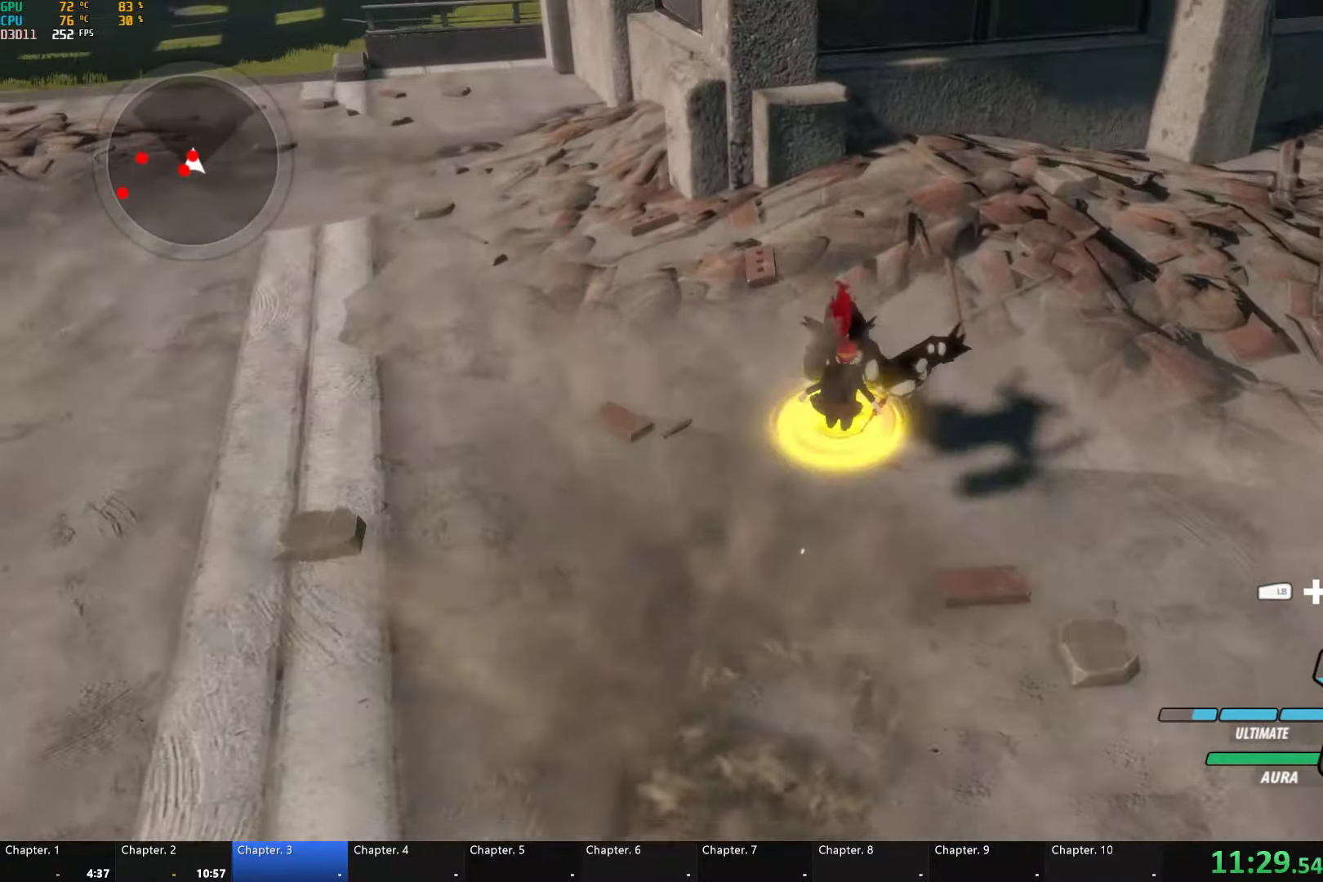
{"buttons": ["Y", "L1"], "left_stick": "down-left", "right_stick": "center", "events": [[200, "L1", "up"], [216, "B", "down"], [250, "Y", "up"], [266, "left_stick", "down-left"], [316, "B", "up"], [350, "A", "down"], [383, "L1", "down"], [400, "A", "up"], [417, "Y", "down"]]}
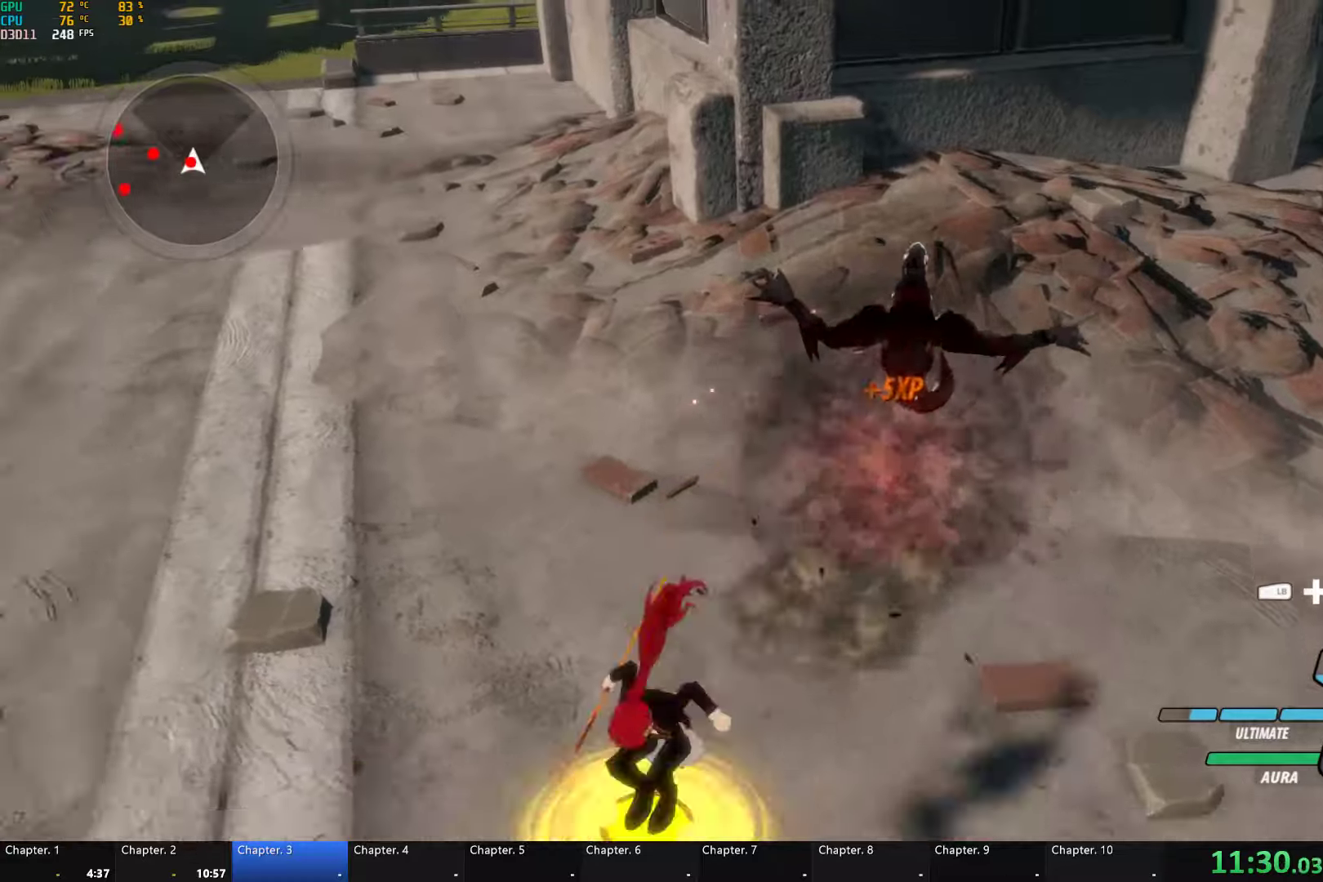
{"buttons": ["Y", "L1"], "left_stick": "down-left", "right_stick": "center", "events": [[150, "L1", "up"], [167, "left_stick", "down"], [250, "B", "down"], [267, "Y", "up"], [333, "B", "up"], [400, "L1", "down"], [400, "left_stick", "down-left"], [433, "Y", "down"]]}
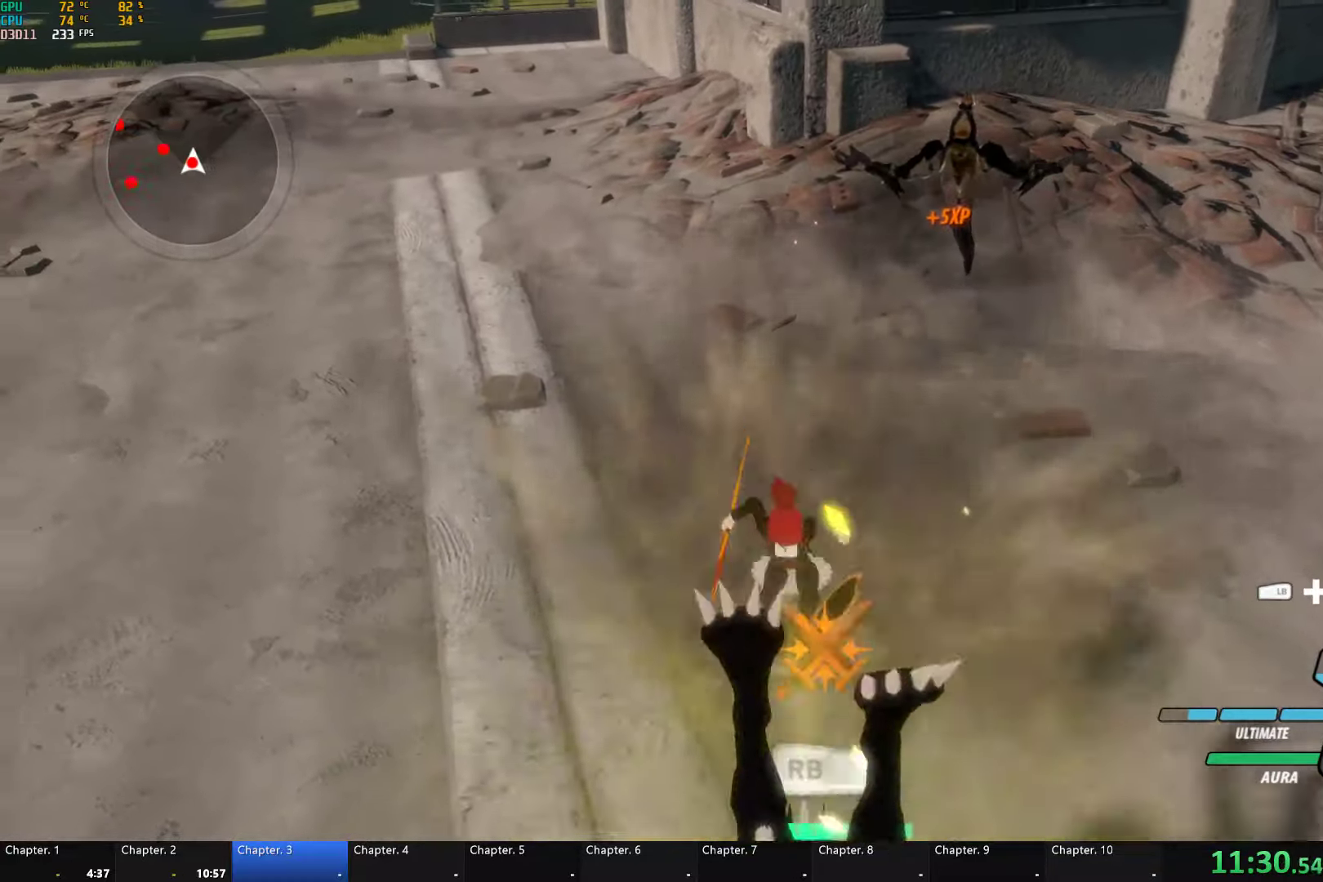
{"buttons": ["Y", "L1"], "left_stick": "down", "right_stick": "center", "events": [[133, "left_stick", "down"], [300, "L1", "up"], [317, "B", "down"], [317, "Y", "up"], [400, "B", "up"], [467, "A", "down"], [483, "A", "up"], [483, "L1", "down"], [500, "Y", "down"]]}
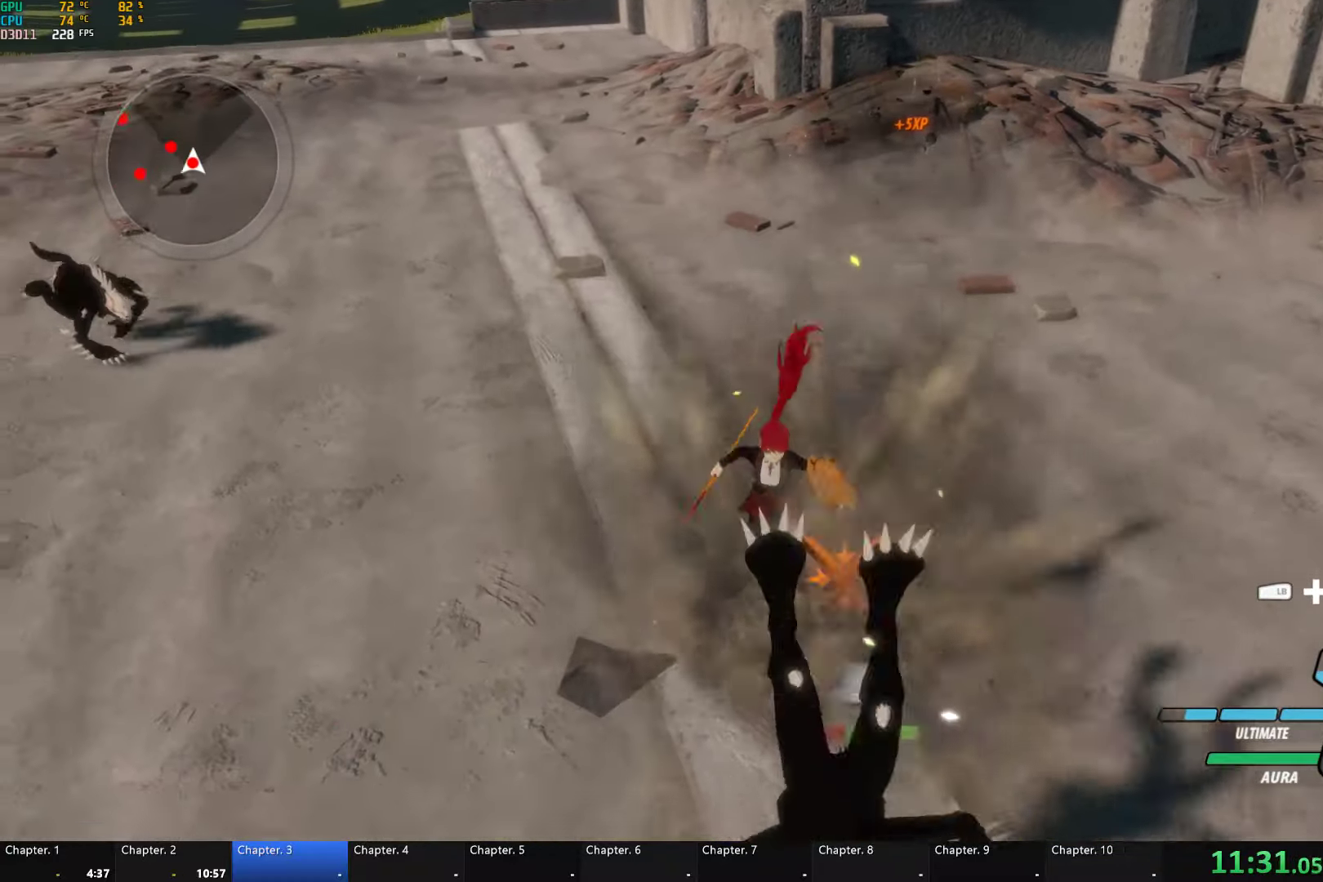
{"buttons": ["A", "L1"], "left_stick": "down", "right_stick": "center", "events": [[367, "B", "down"], [367, "L1", "up"], [367, "Y", "up"], [433, "B", "up"], [483, "A", "down"], [500, "L1", "down"]]}
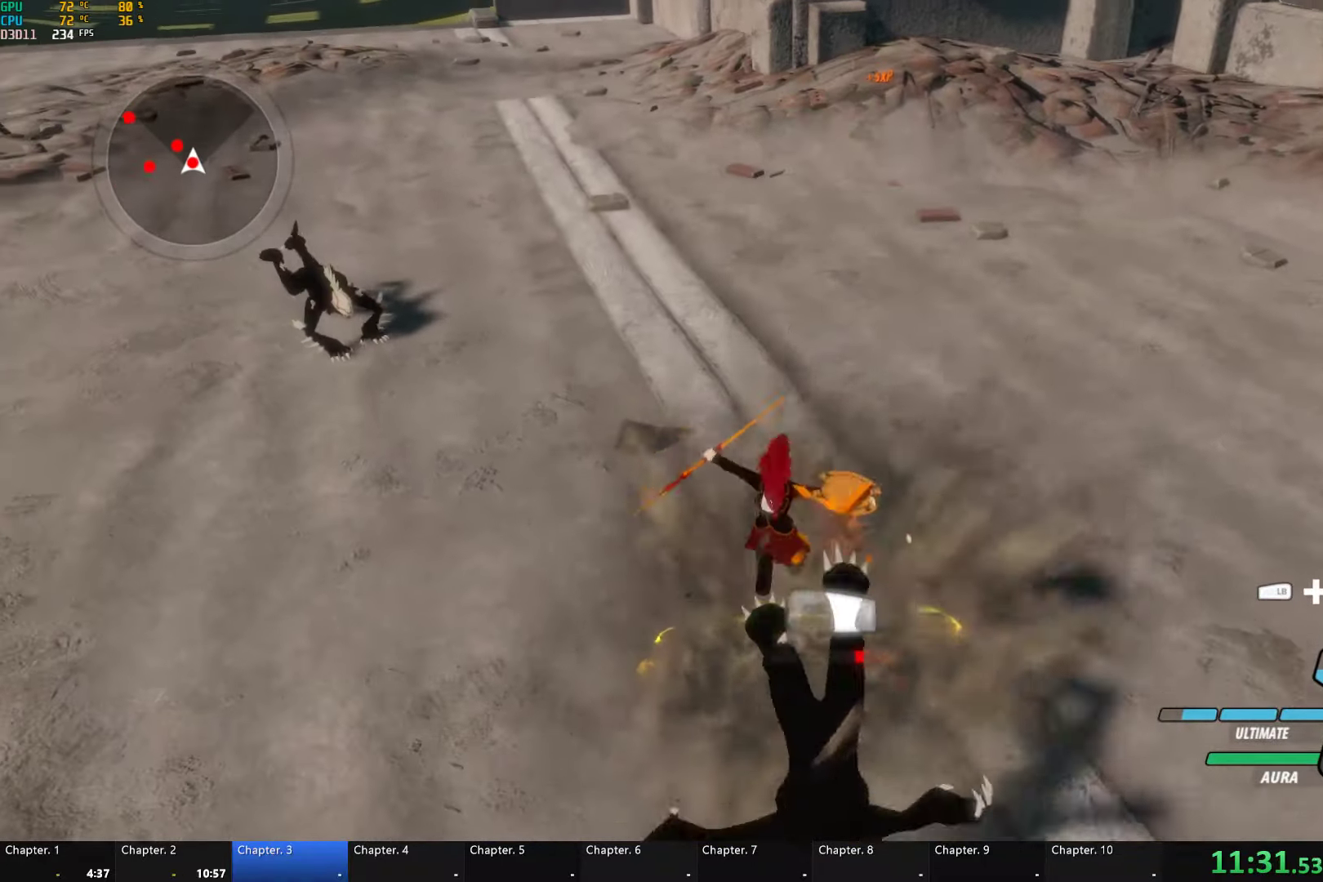
{"buttons": [], "left_stick": "down-left", "right_stick": "center", "events": [[33, "A", "up"], [50, "Y", "down"], [383, "B", "down"], [383, "L1", "up"], [417, "Y", "up"], [417, "left_stick", "down-left"], [483, "B", "up"]]}
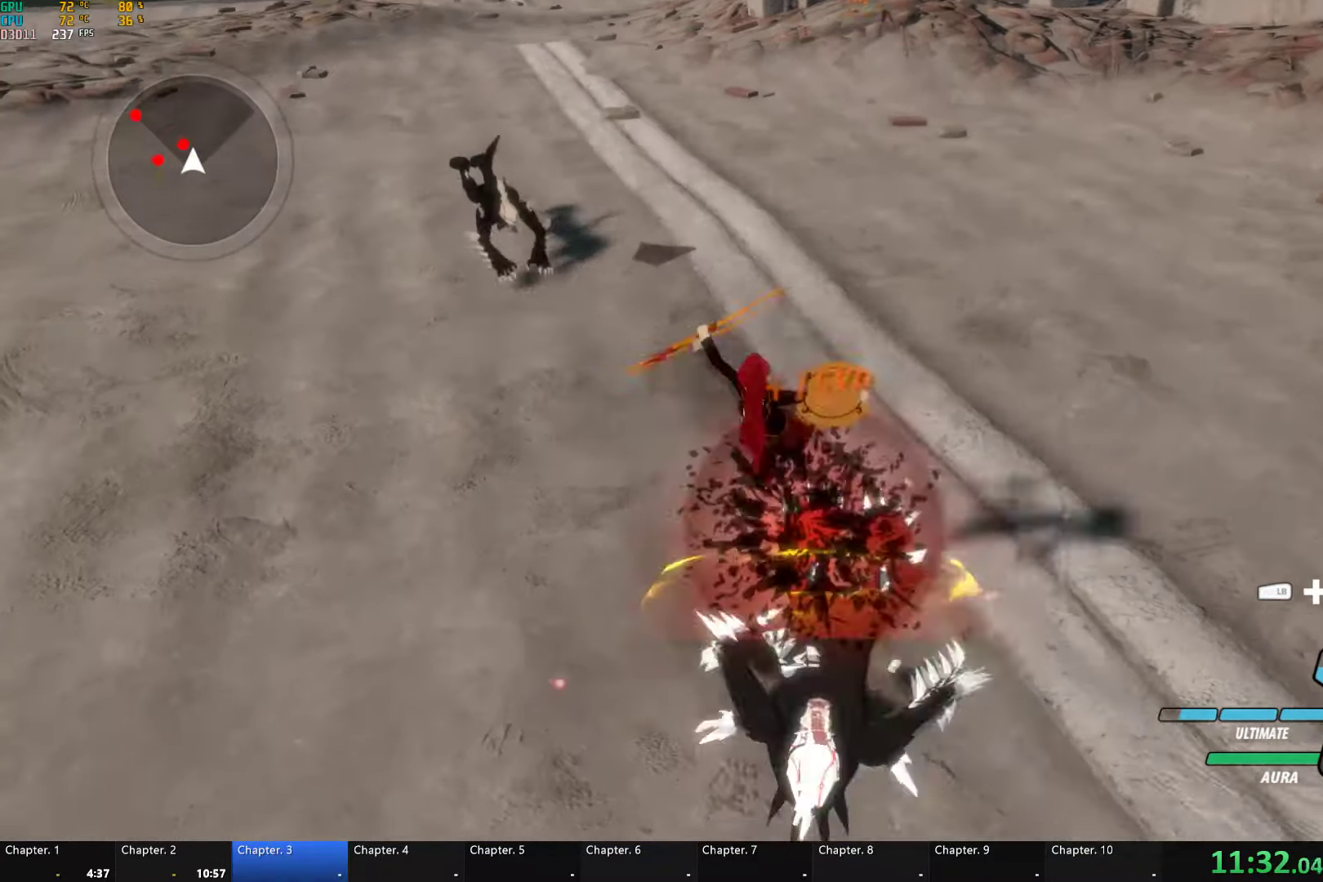
{"buttons": ["B"], "left_stick": "up", "right_stick": "center", "events": [[50, "A", "down"], [50, "left_stick", "up-left"], [83, "A", "up"], [83, "L1", "down"], [100, "Y", "down"], [117, "left_stick", "up"], [450, "B", "down"], [467, "Y", "up"], [483, "L1", "up"]]}
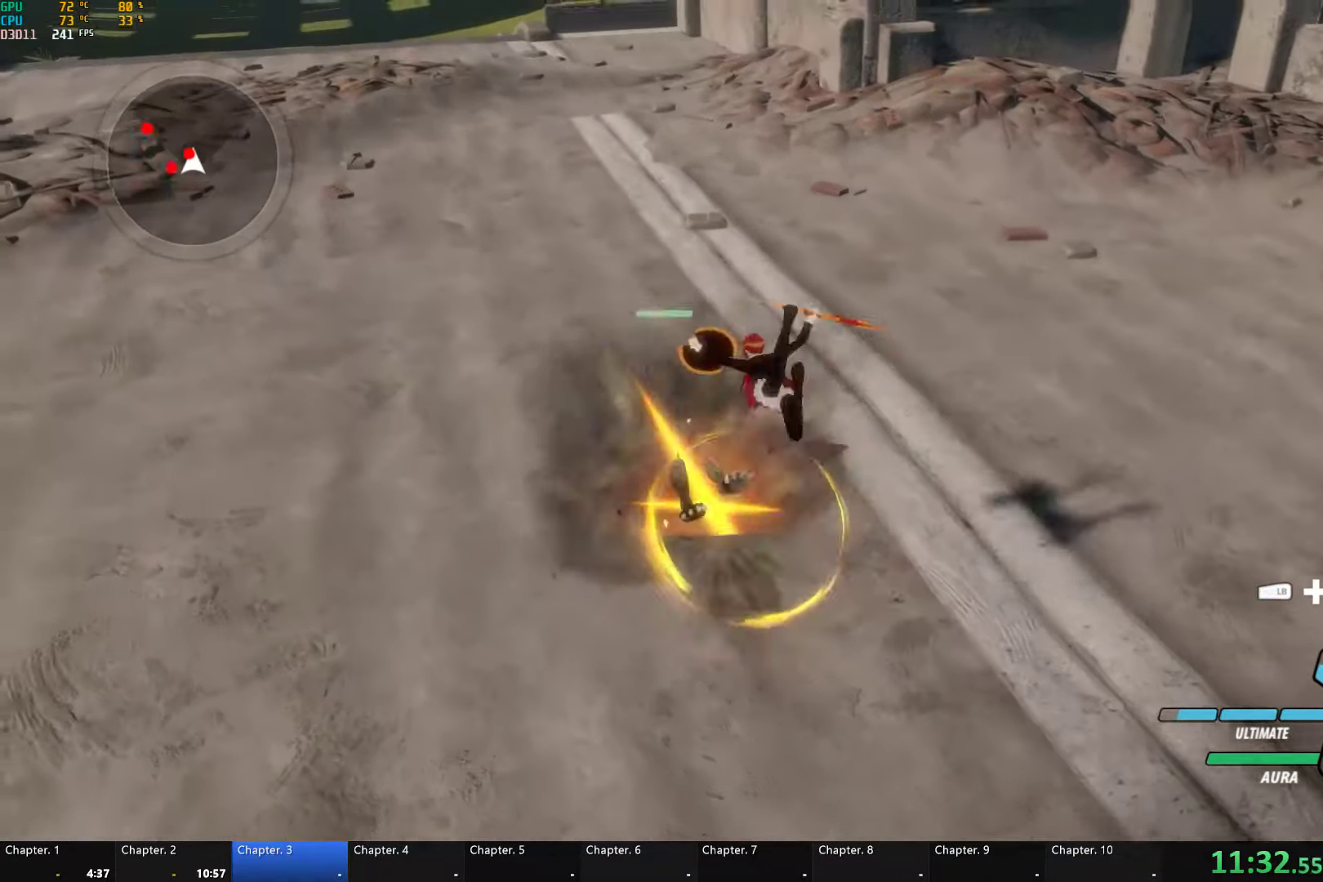
{"buttons": ["Y", "L1"], "left_stick": "up", "right_stick": "center", "events": [[17, "B", "up"], [100, "A", "down"], [133, "A", "up"], [133, "L1", "down"], [150, "Y", "down"]]}
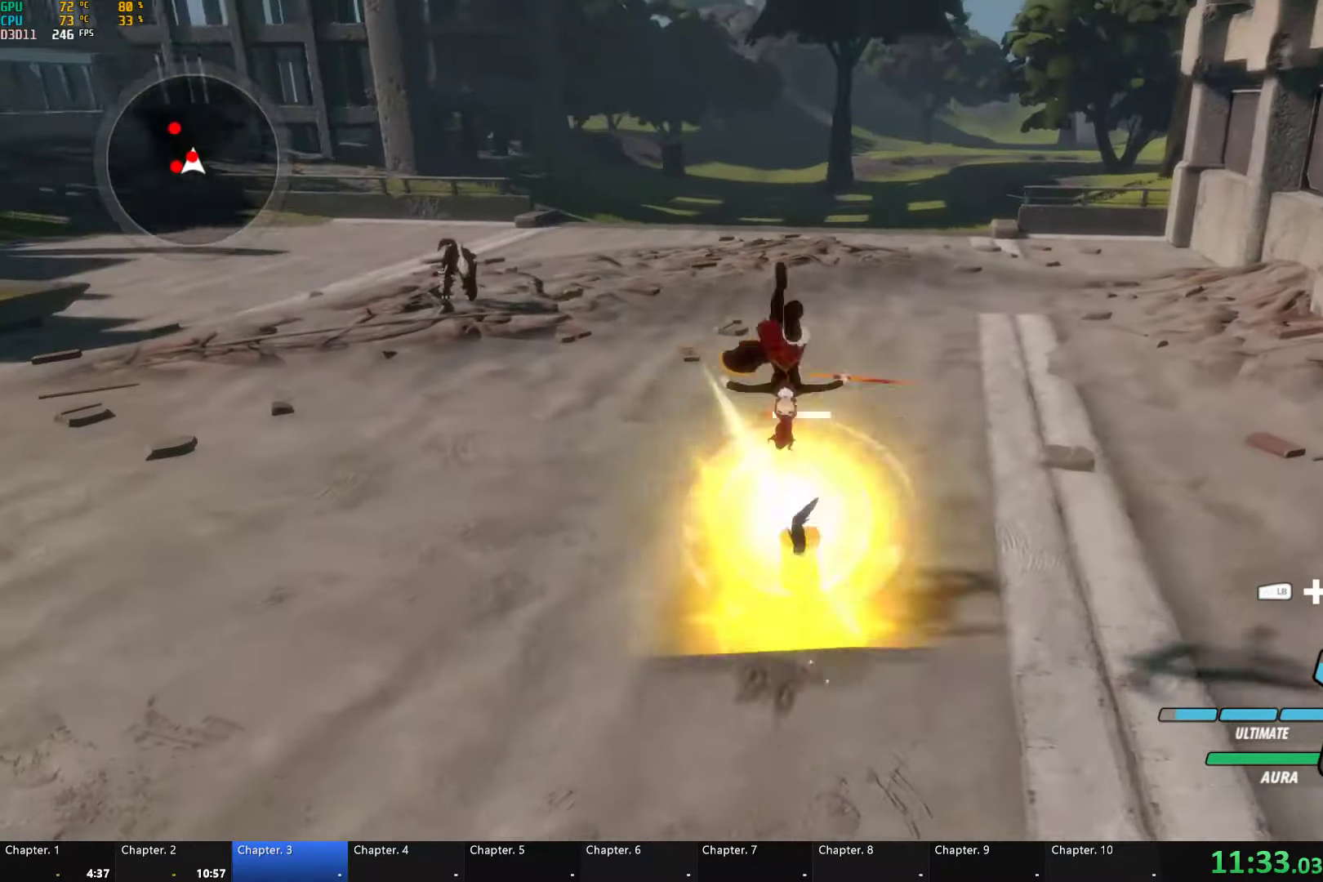
{"buttons": ["Y"], "left_stick": "center", "right_stick": "center", "events": [[17, "B", "down"], [17, "Y", "up"], [50, "L1", "up"], [117, "B", "up"], [183, "Y", "down"], [267, "left_stick", "center"]]}
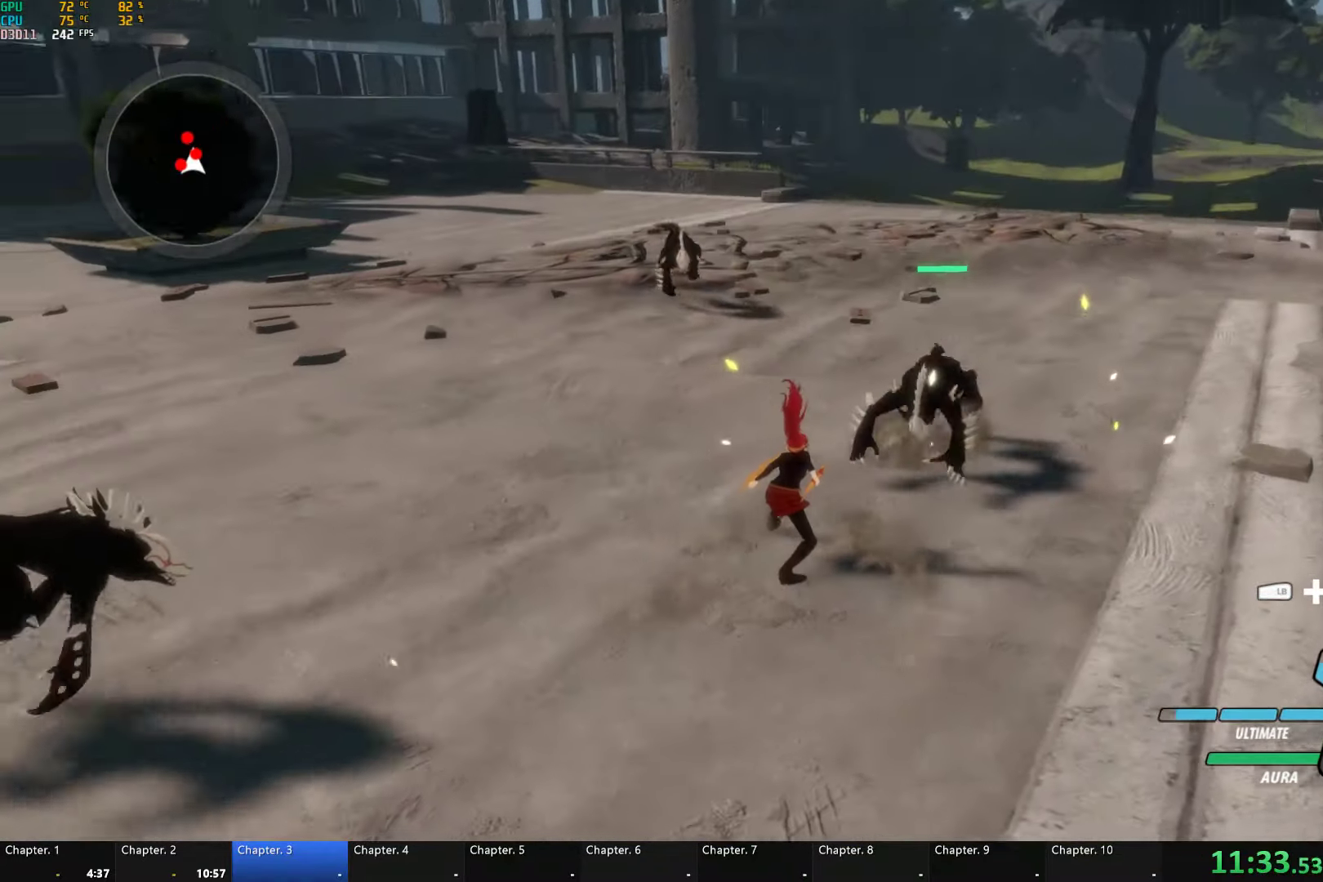
{"buttons": [], "left_stick": "center", "right_stick": "center", "events": [[233, "Y", "up"], [300, "right_stick", "left"], [467, "right_stick", "center"]]}
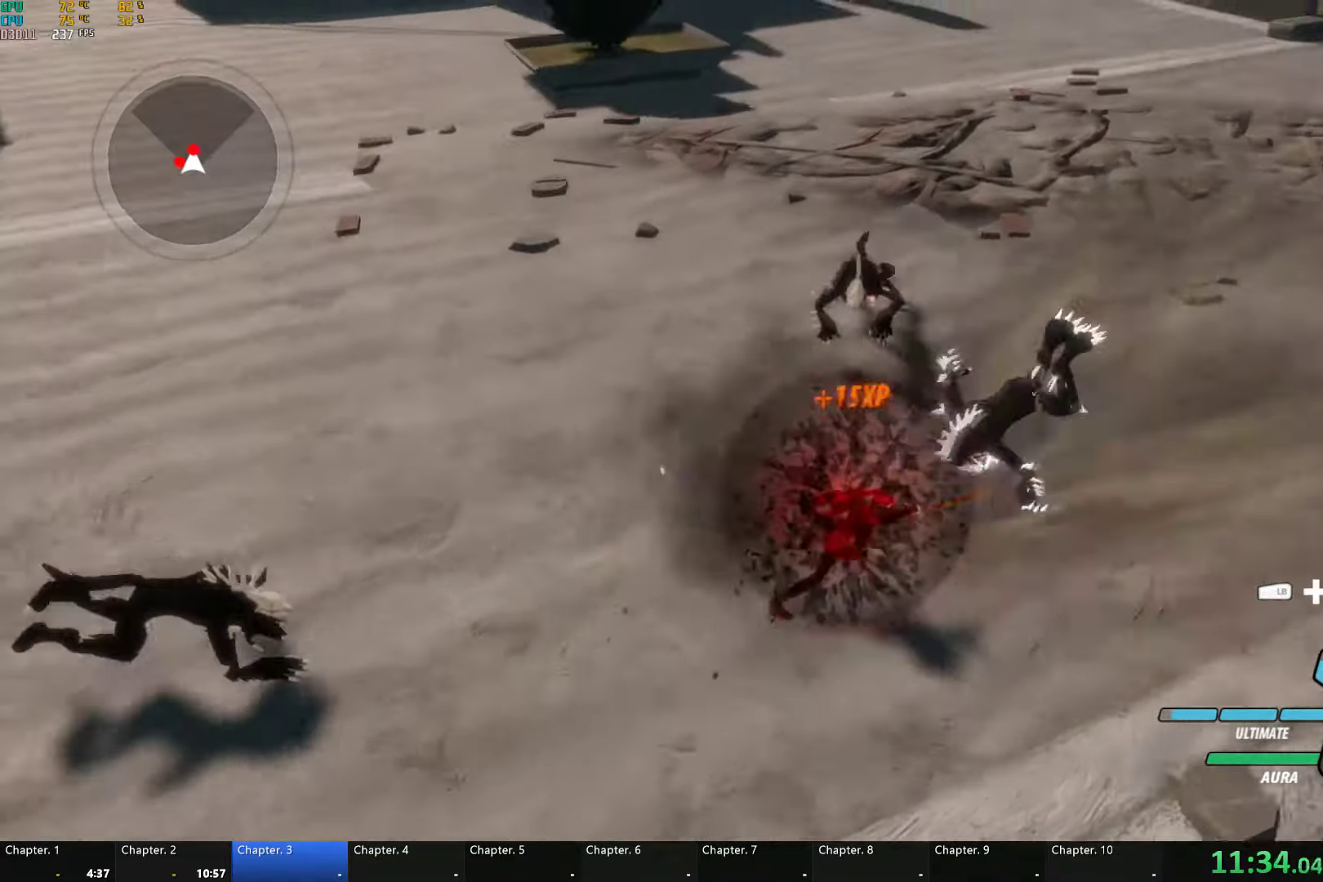
{"buttons": ["Y", "L1"], "left_stick": "left", "right_stick": "center", "events": [[133, "A", "down"], [133, "left_stick", "left"], [183, "L1", "down"], [200, "Y", "down"], [233, "A", "up"]]}
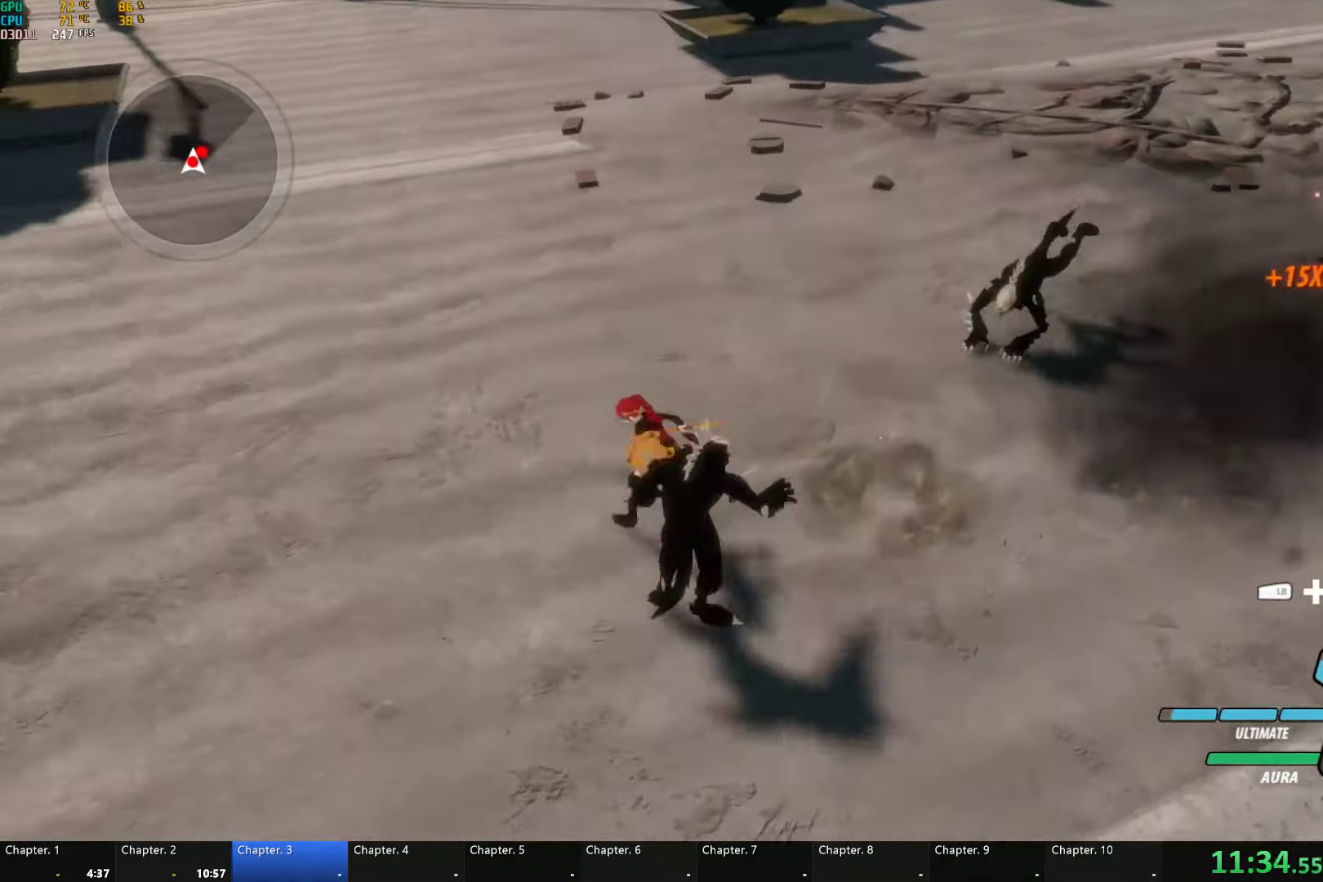
{"buttons": [], "left_stick": "down", "right_stick": "center", "events": [[50, "L1", "up"], [83, "B", "down"], [83, "Y", "up"], [167, "B", "up"], [300, "left_stick", "down"]]}